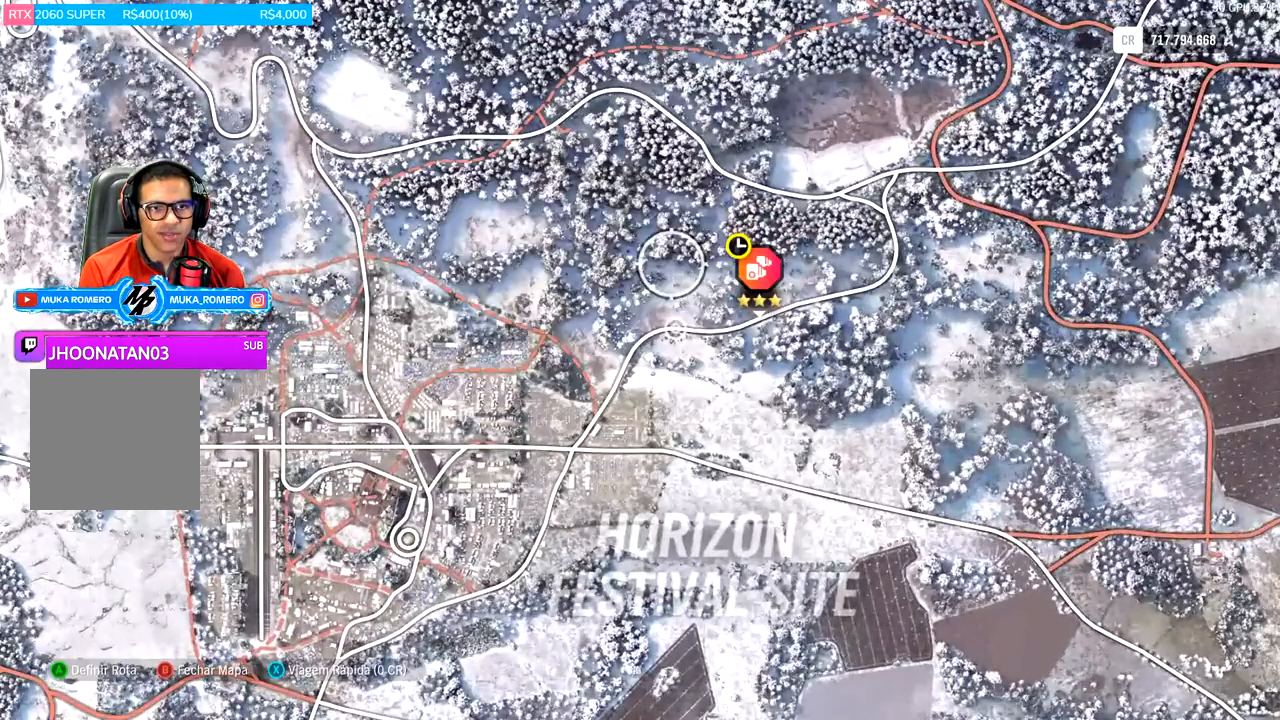
Gameplay with a controller (Xbox layout); each line is a JSON object with the inputs held at the frame after it. "events" lists button and stick changes between this image and that frame as [ms after this image, input, new state], when the widget could be followed in between.
{"buttons": [], "left_stick": "center", "right_stick": "center", "events": [[250, "left_stick", "center"]]}
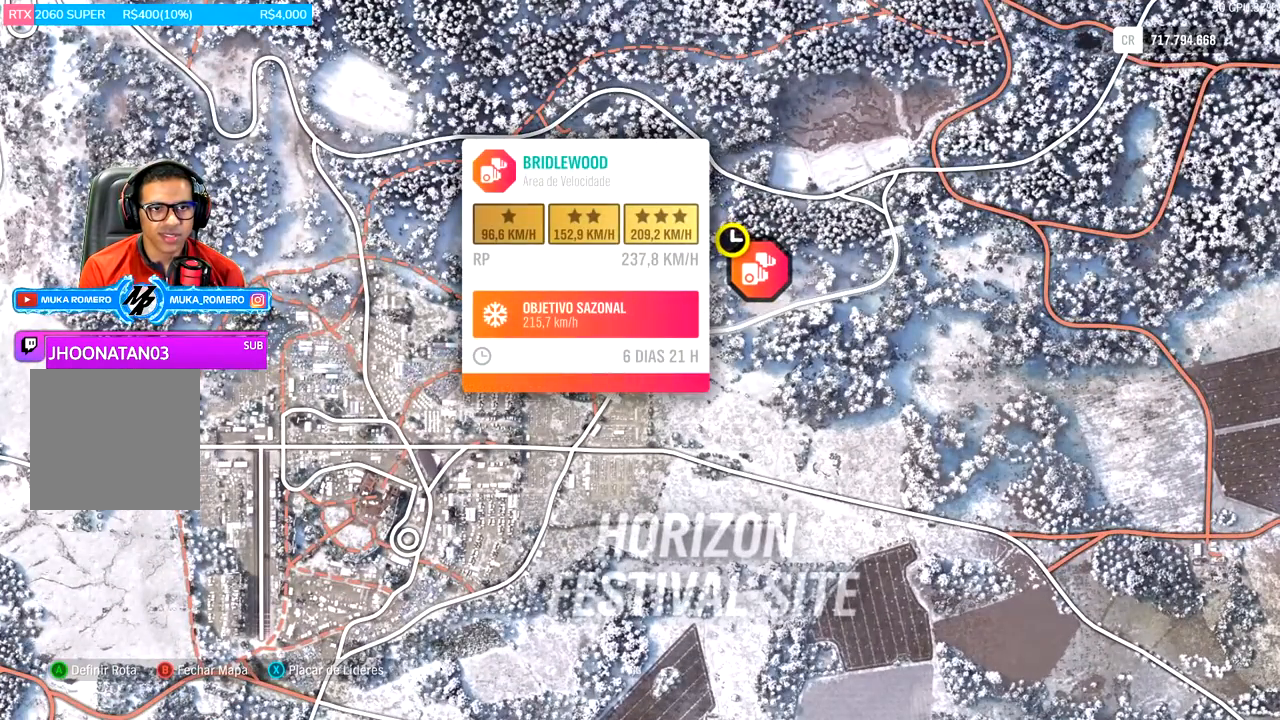
{"buttons": [], "left_stick": "center", "right_stick": "center", "events": []}
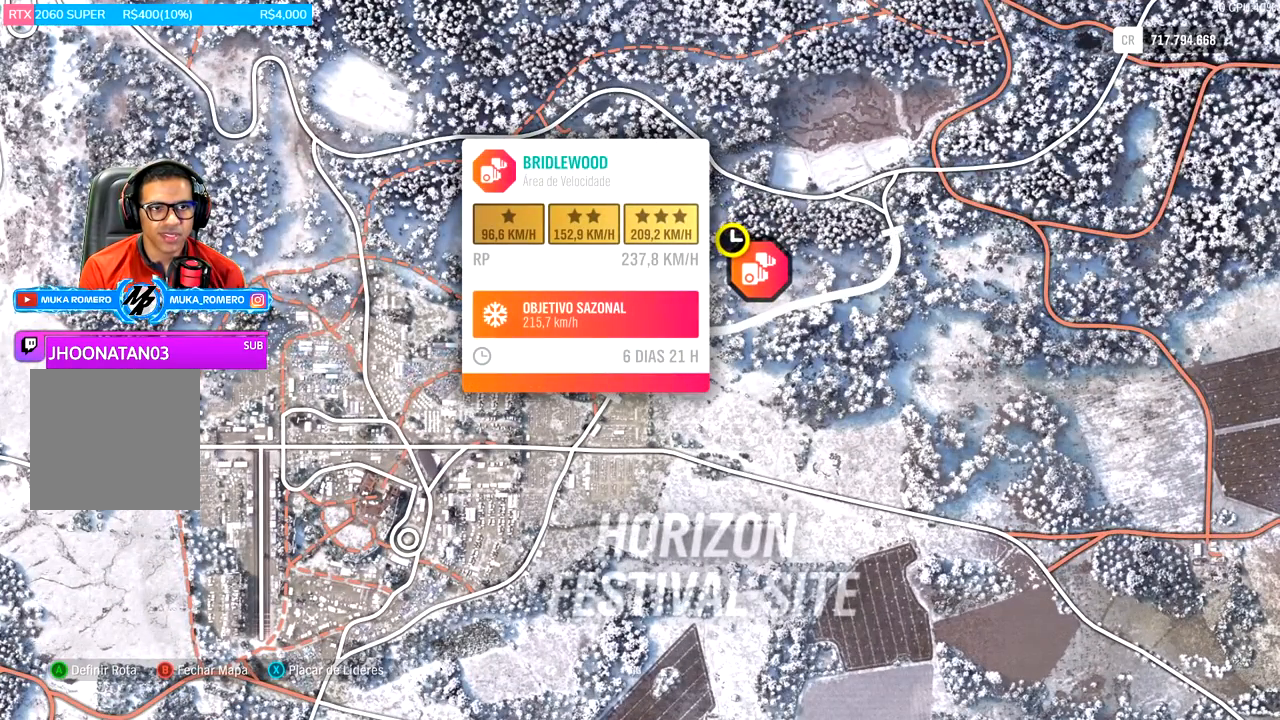
{"buttons": [], "left_stick": "center", "right_stick": "center", "events": []}
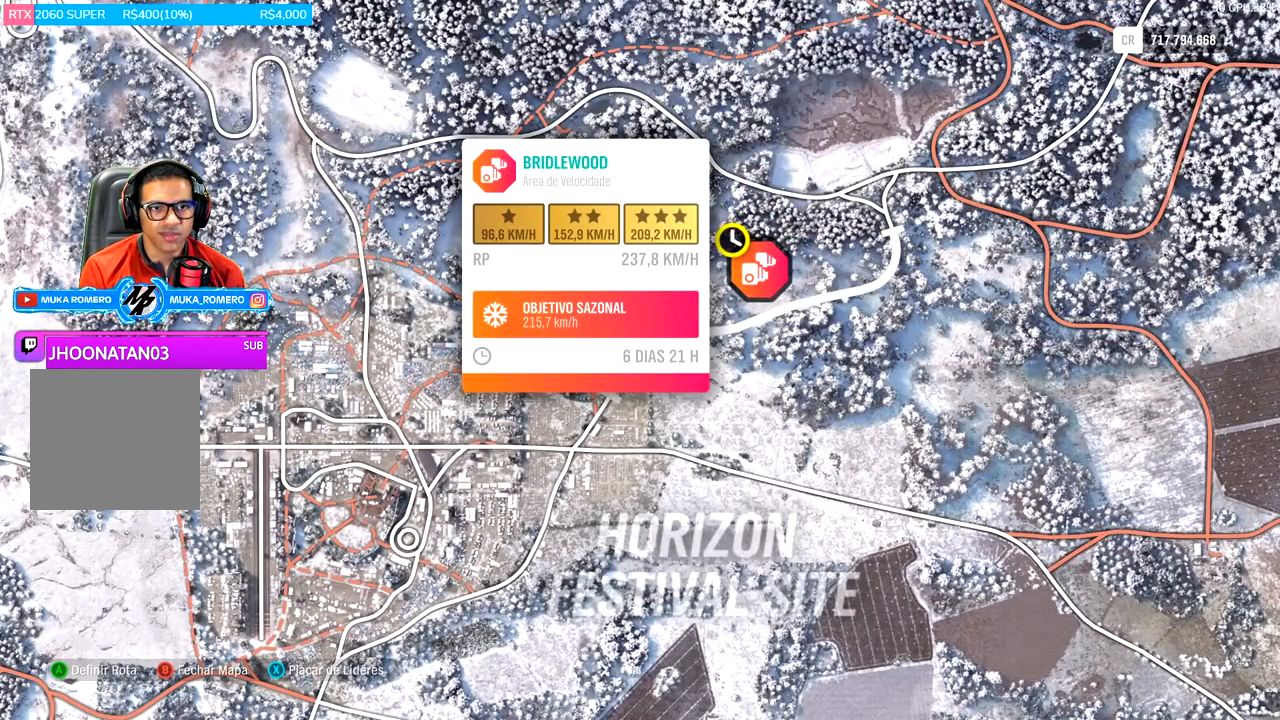
{"buttons": [], "left_stick": "center", "right_stick": "center", "events": []}
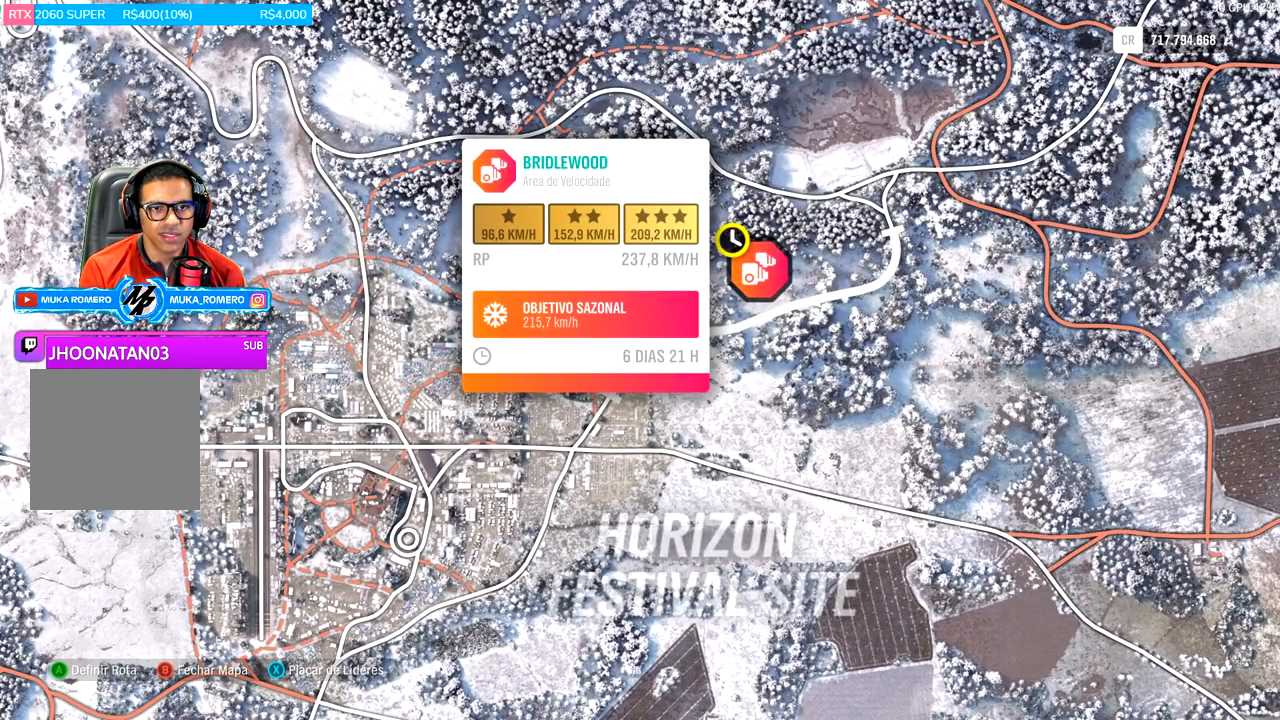
{"buttons": [], "left_stick": "center", "right_stick": "center", "events": []}
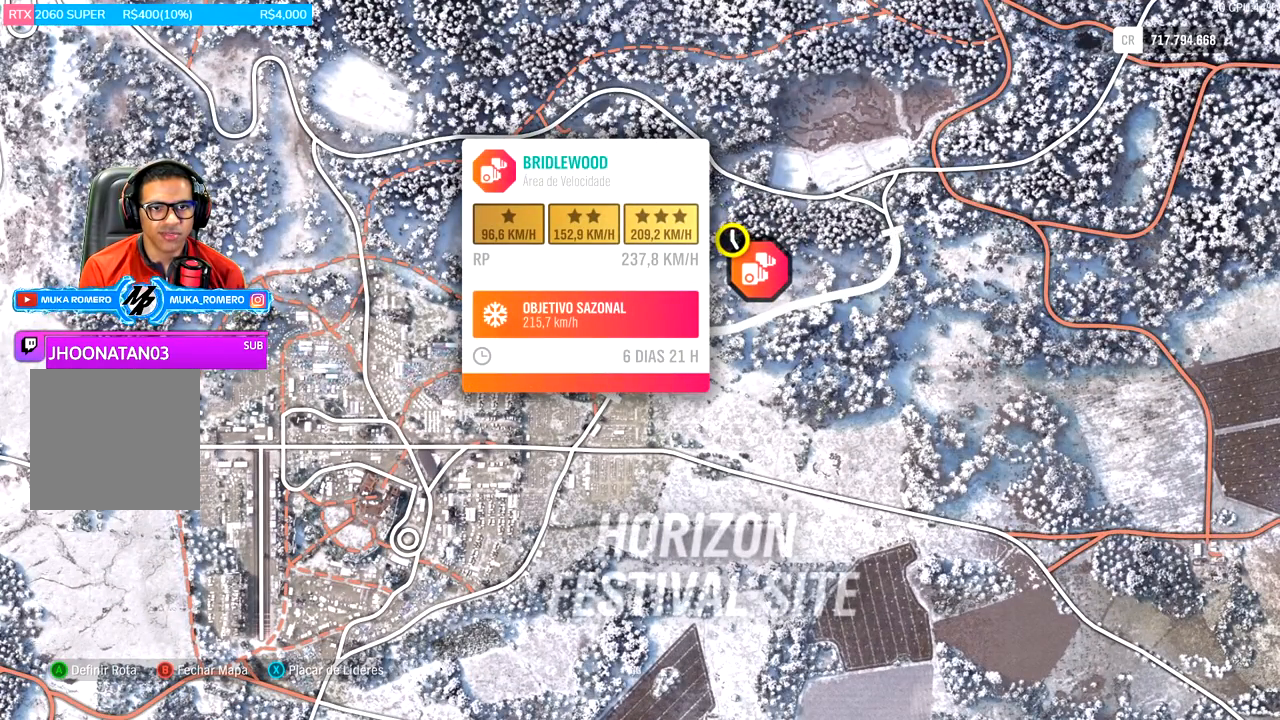
{"buttons": [], "left_stick": "center", "right_stick": "center", "events": []}
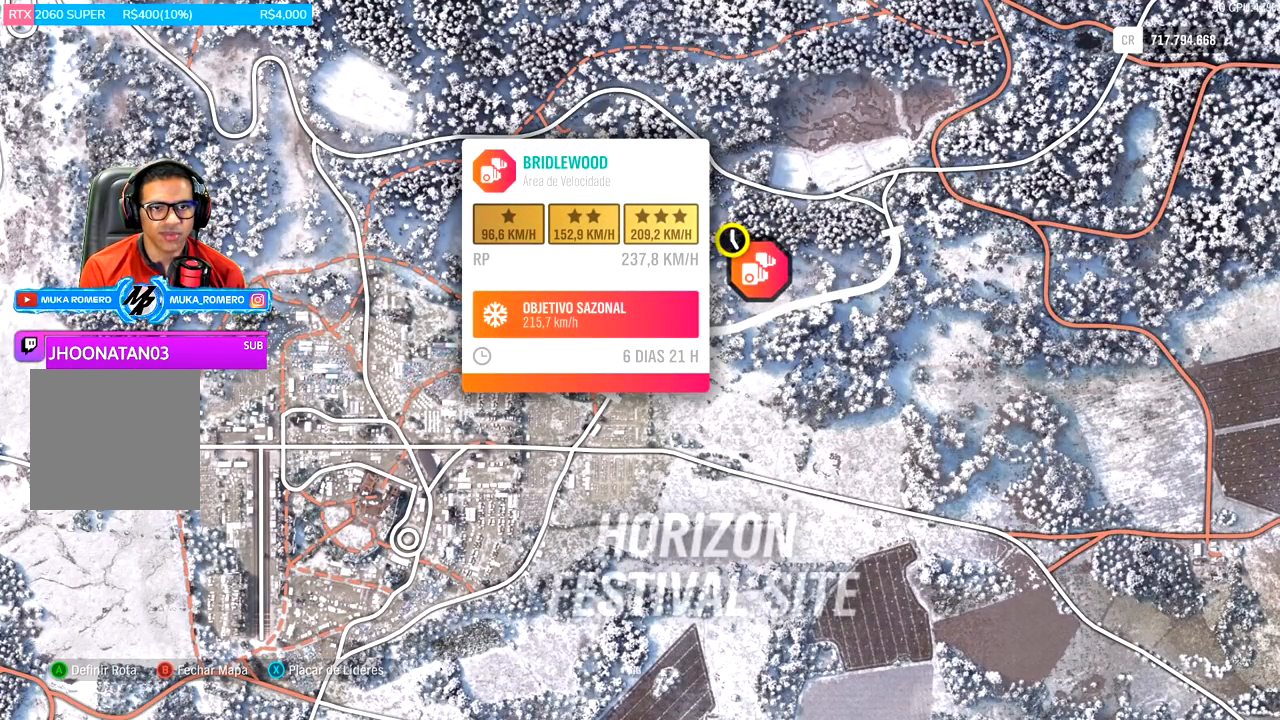
{"buttons": [], "left_stick": "down-left", "right_stick": "center", "events": [[284, "left_stick", "down-left"]]}
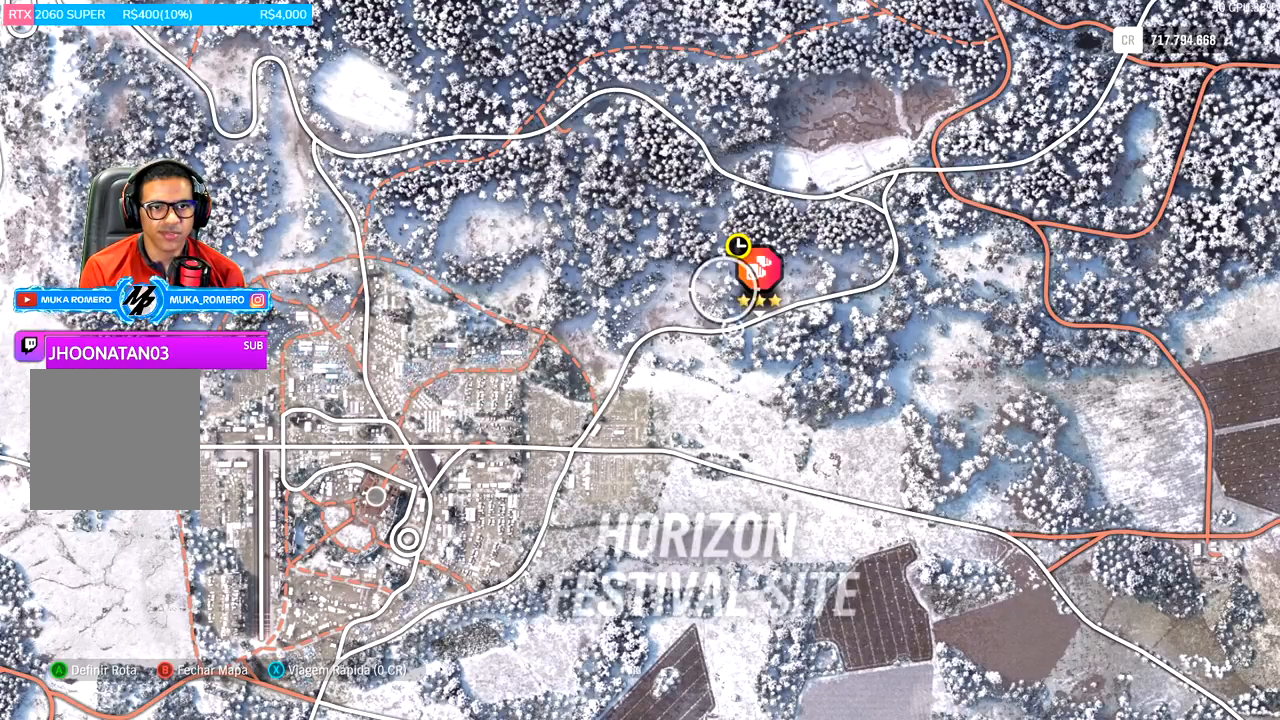
{"buttons": [], "left_stick": "center", "right_stick": "center", "events": [[200, "left_stick", "center"], [283, "left_stick", "down-left"], [450, "left_stick", "center"]]}
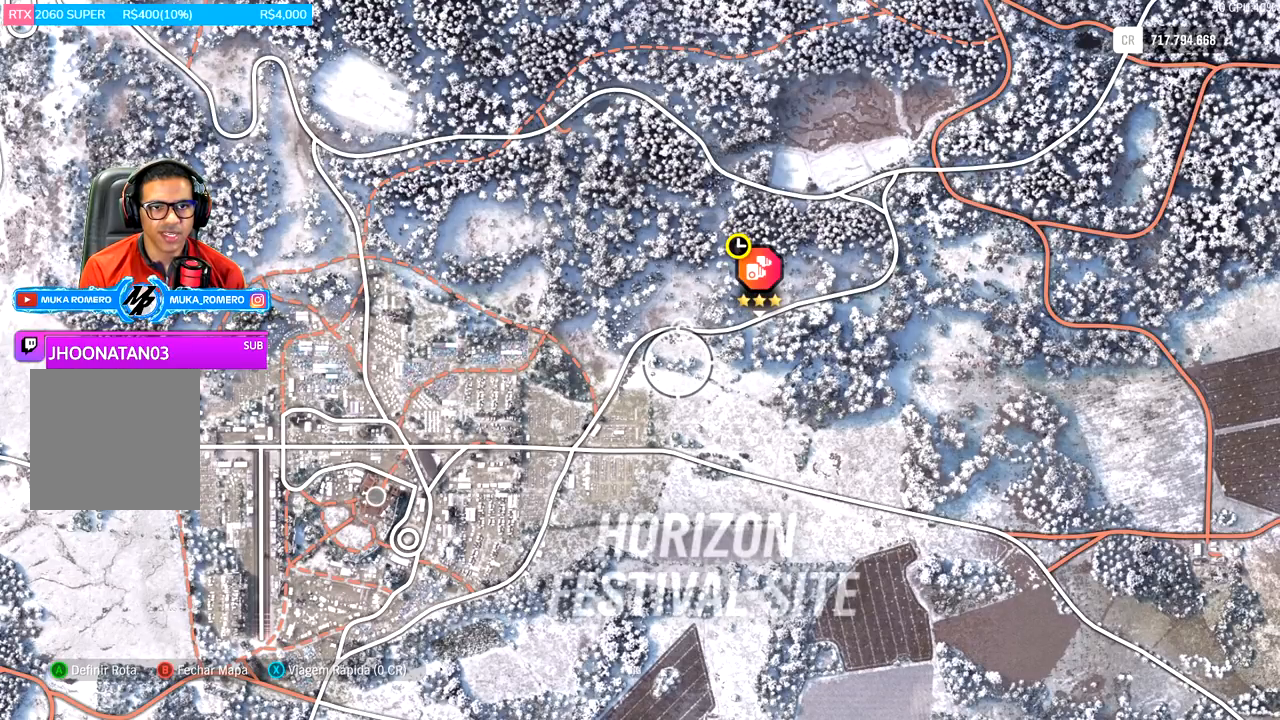
{"buttons": [], "left_stick": "right", "right_stick": "center", "events": [[84, "left_stick", "up-right"], [384, "left_stick", "center"], [484, "left_stick", "right"]]}
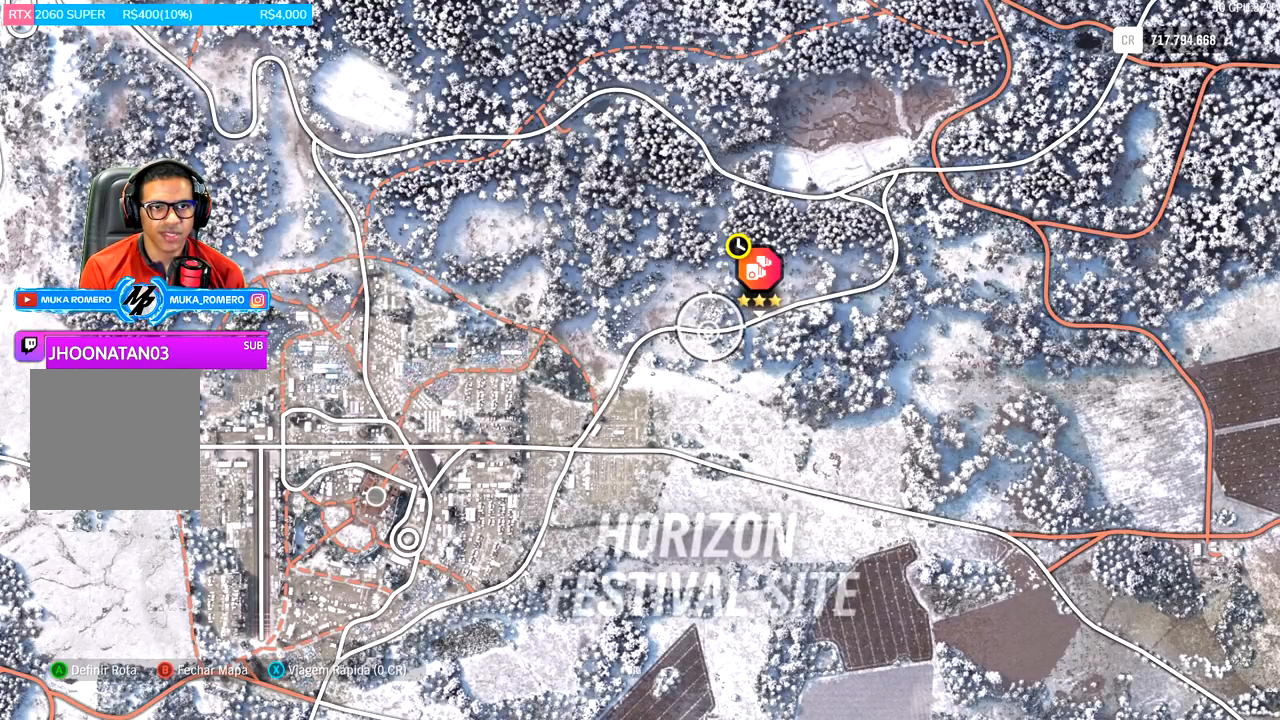
{"buttons": [], "left_stick": "up", "right_stick": "center", "events": [[150, "left_stick", "center"], [383, "left_stick", "up"]]}
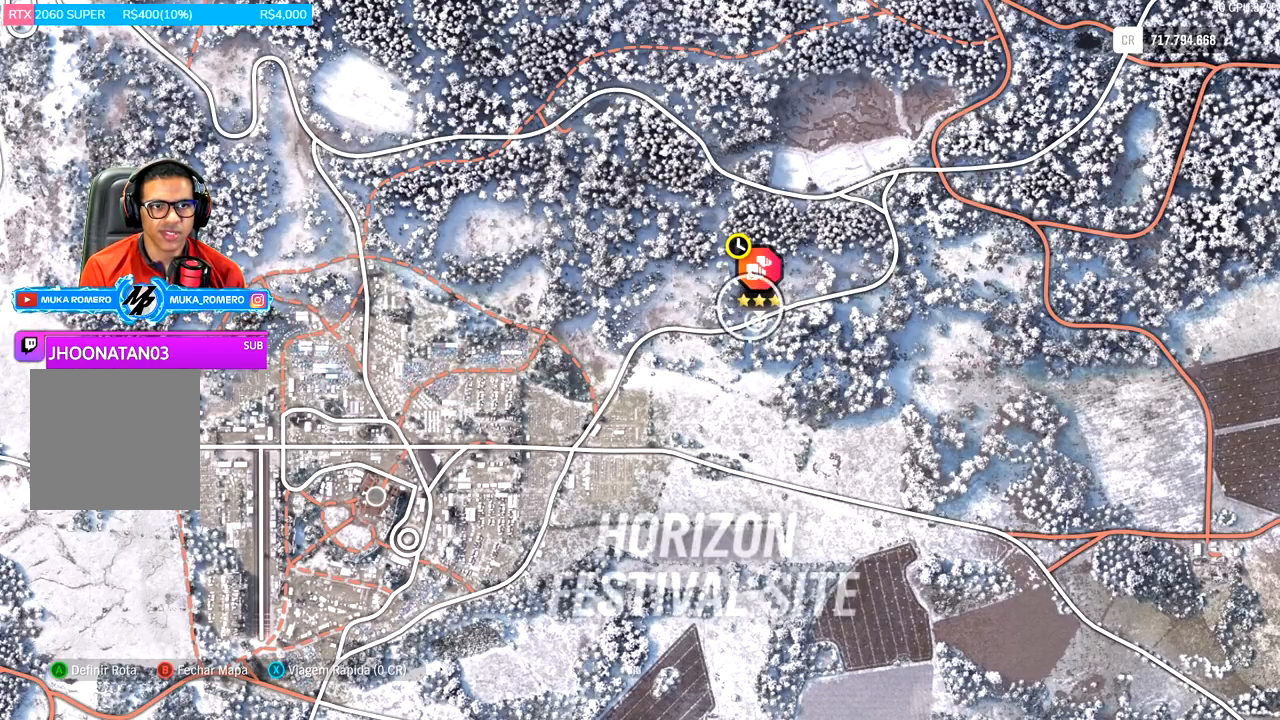
{"buttons": [], "left_stick": "center", "right_stick": "center", "events": [[17, "left_stick", "center"]]}
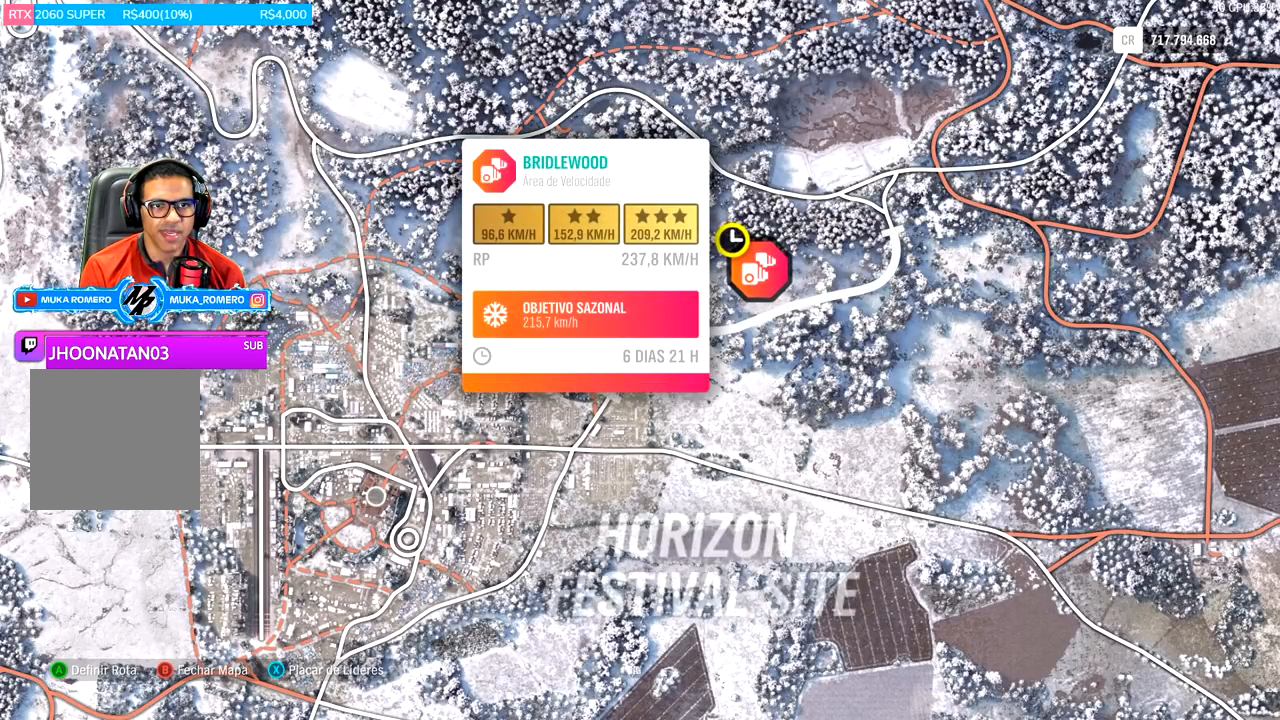
{"buttons": [], "left_stick": "center", "right_stick": "center", "events": []}
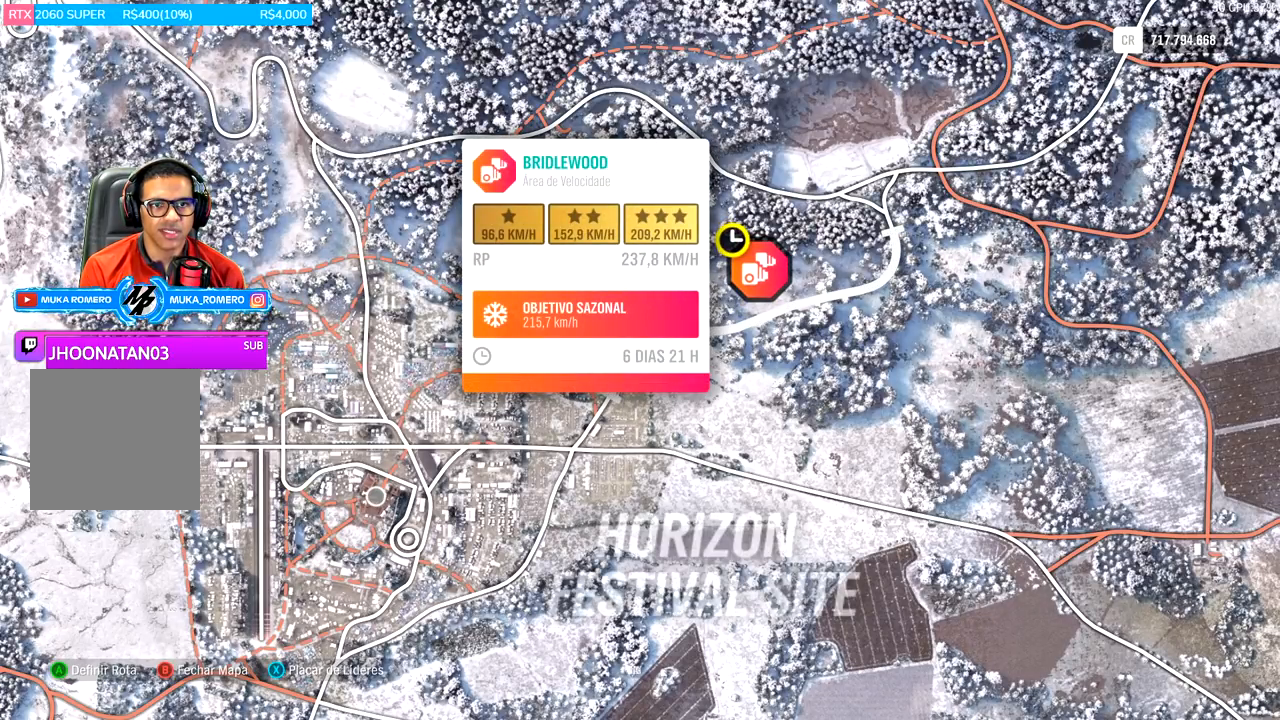
{"buttons": [], "left_stick": "center", "right_stick": "center", "events": []}
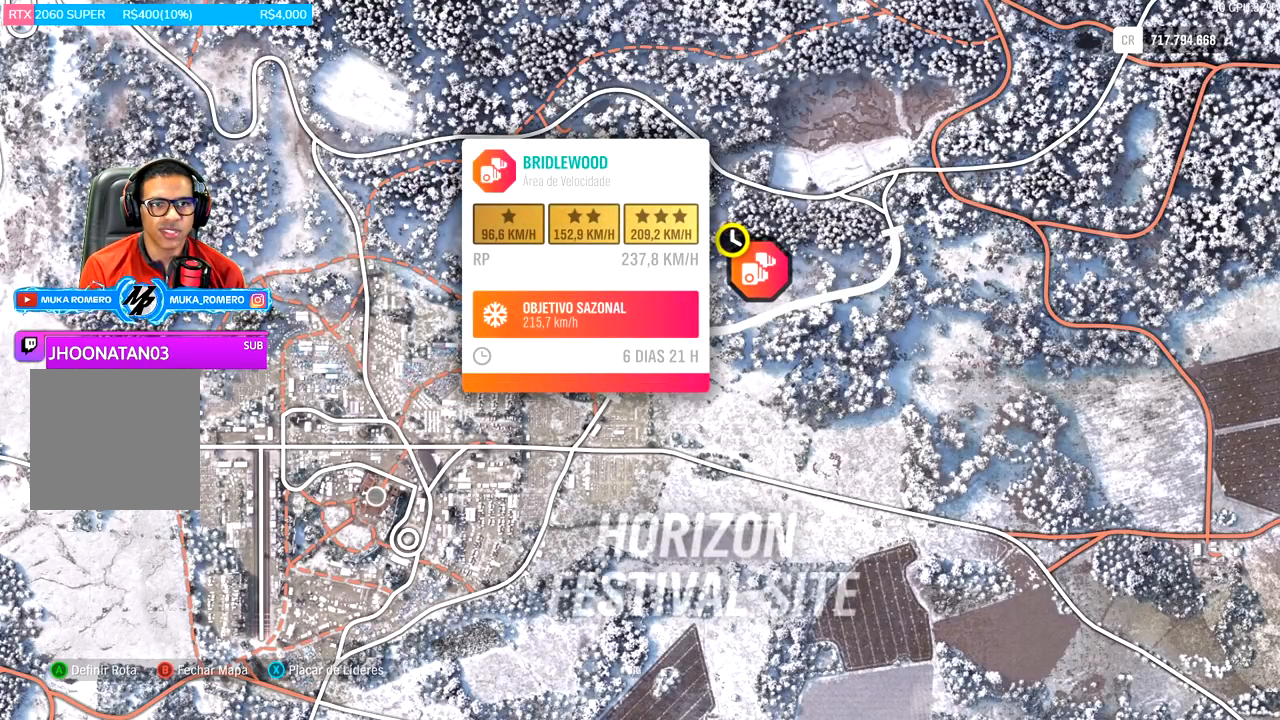
{"buttons": [], "left_stick": "center", "right_stick": "center", "events": []}
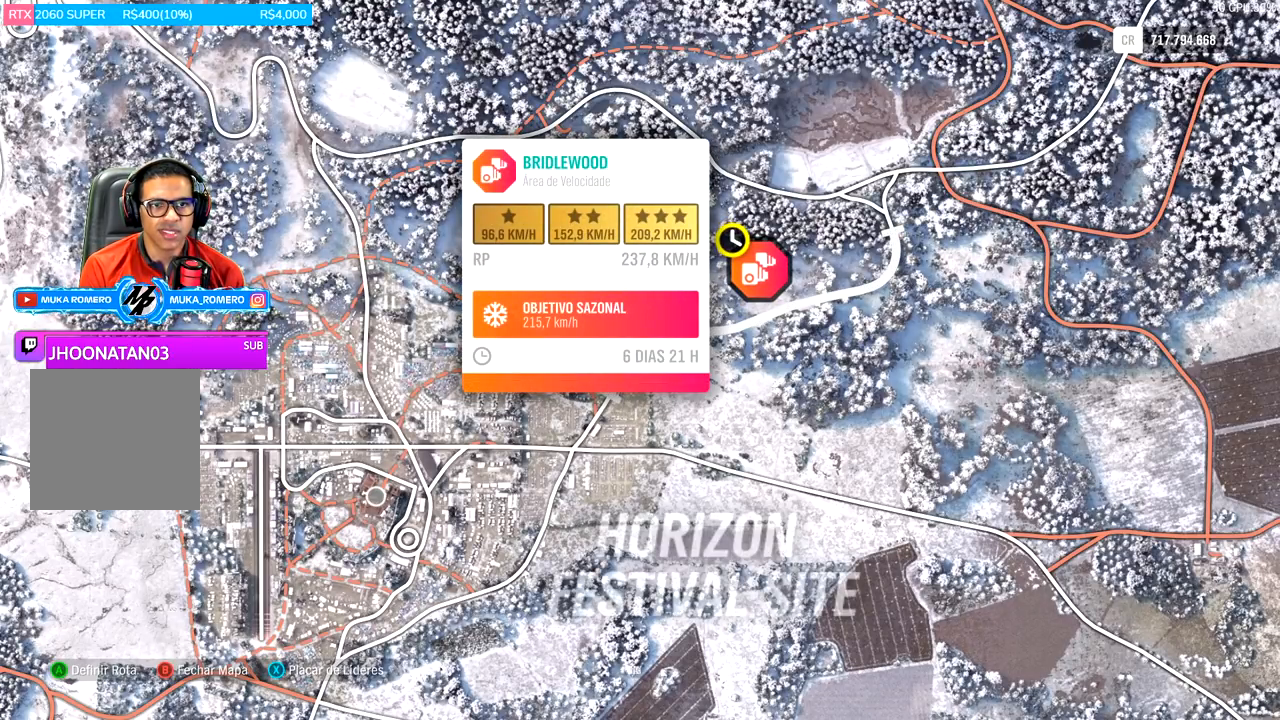
{"buttons": [], "left_stick": "down", "right_stick": "center", "events": [[501, "left_stick", "down"]]}
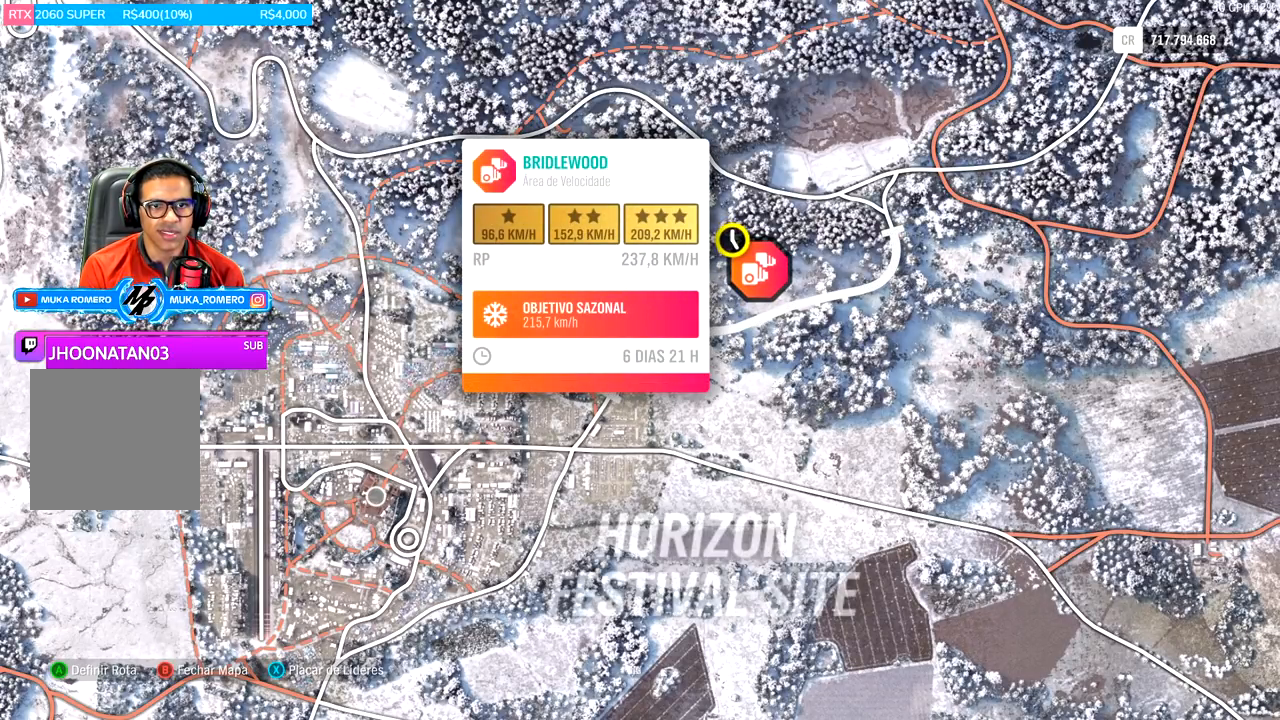
{"buttons": [], "left_stick": "down-left", "right_stick": "center", "events": [[383, "left_stick", "left"], [433, "left_stick", "down-left"]]}
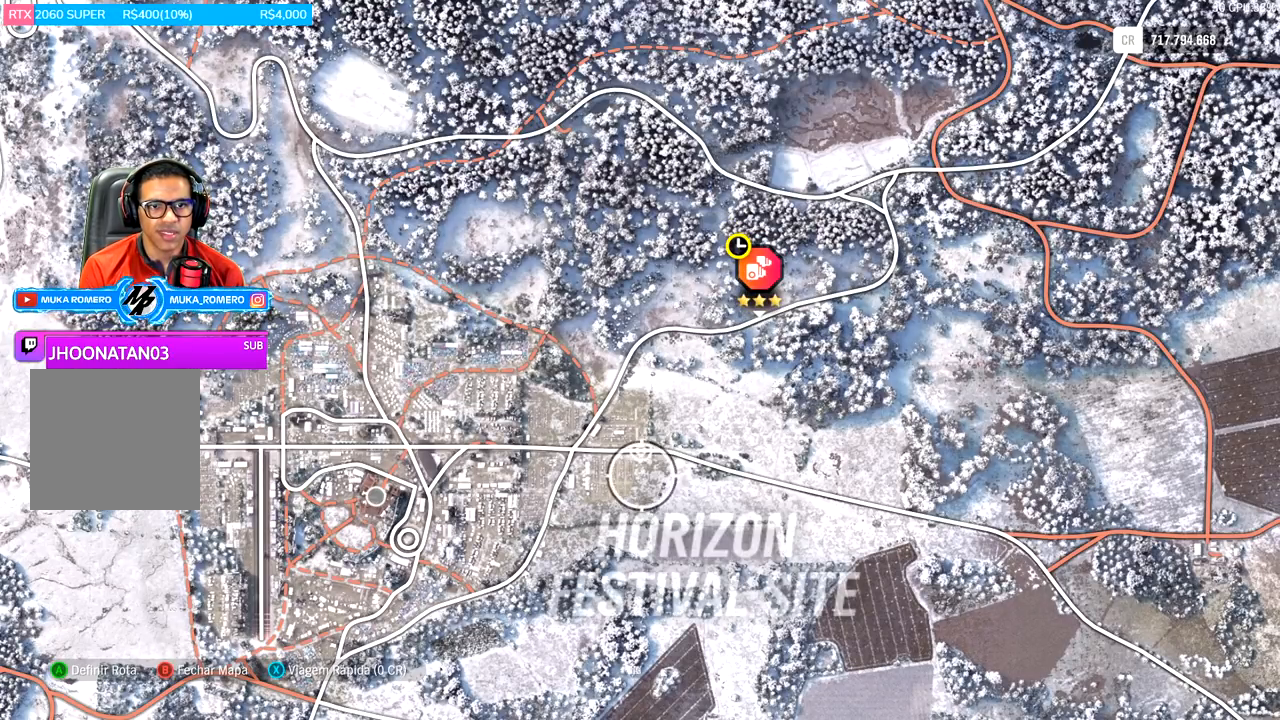
{"buttons": [], "left_stick": "center", "right_stick": "center", "events": [[184, "left_stick", "center"], [384, "left_stick", "down-left"], [501, "left_stick", "center"]]}
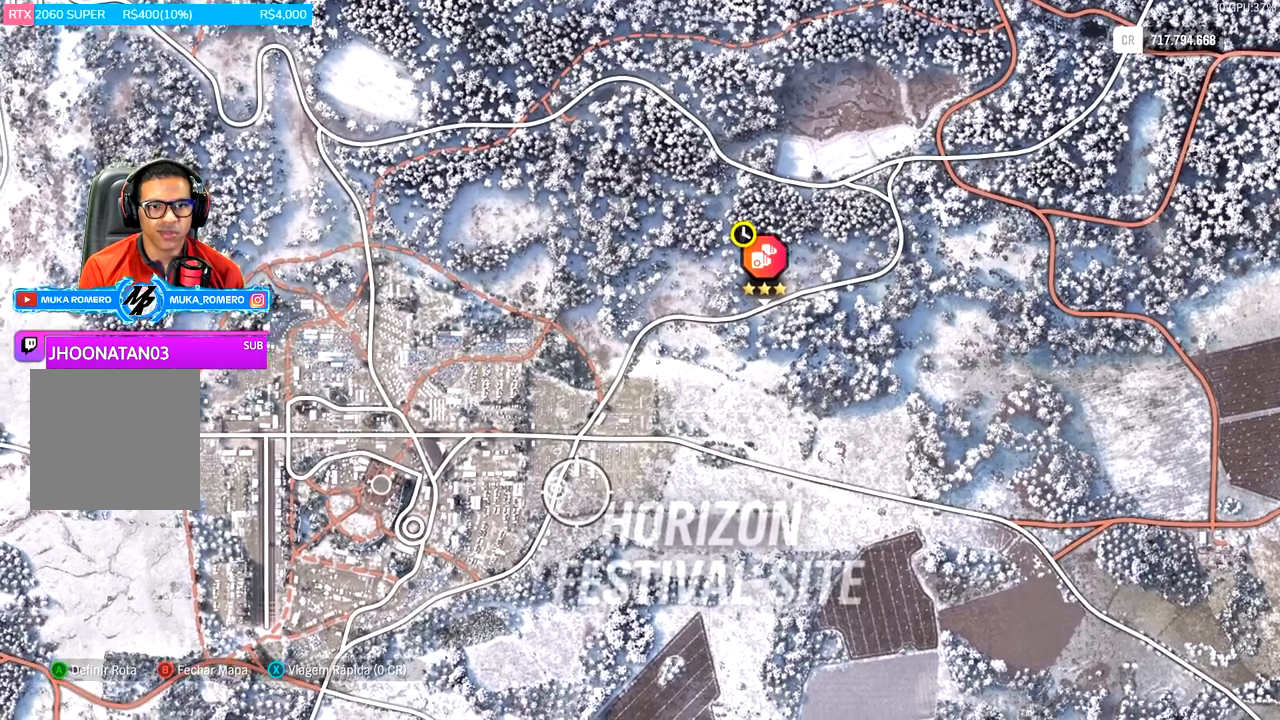
{"buttons": [], "left_stick": "center", "right_stick": "center", "events": []}
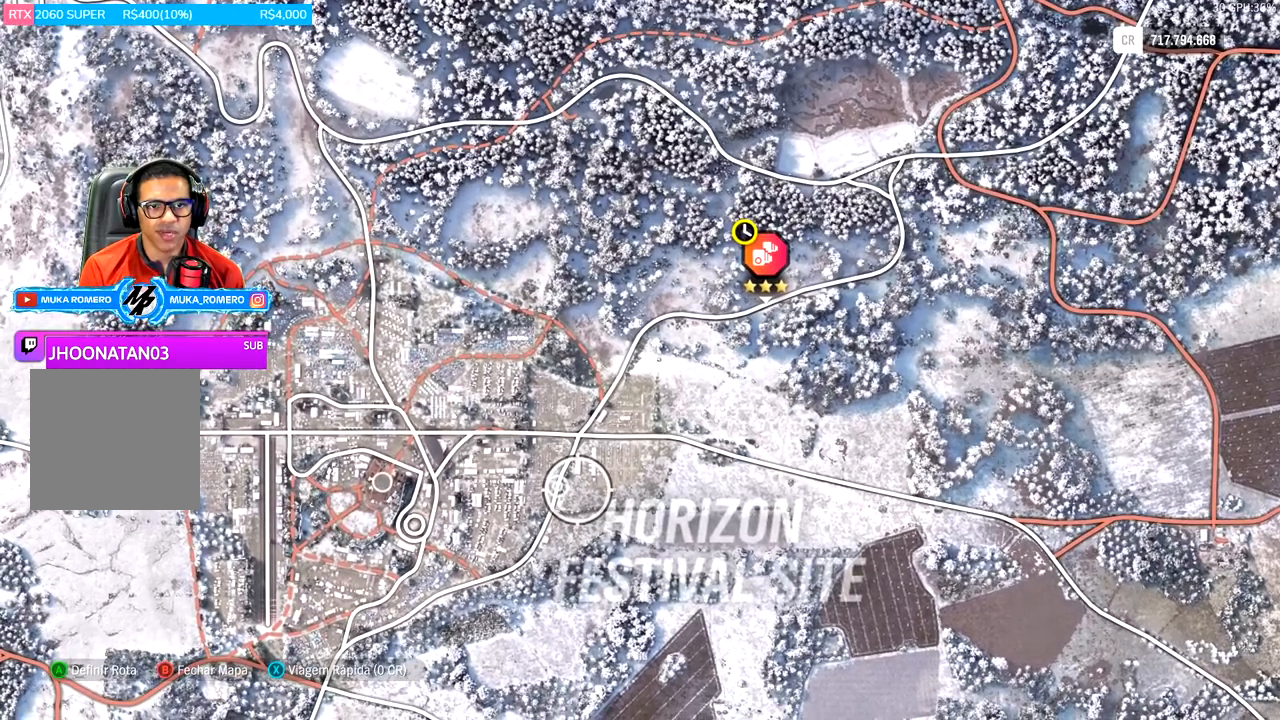
{"buttons": [], "left_stick": "center", "right_stick": "center", "events": []}
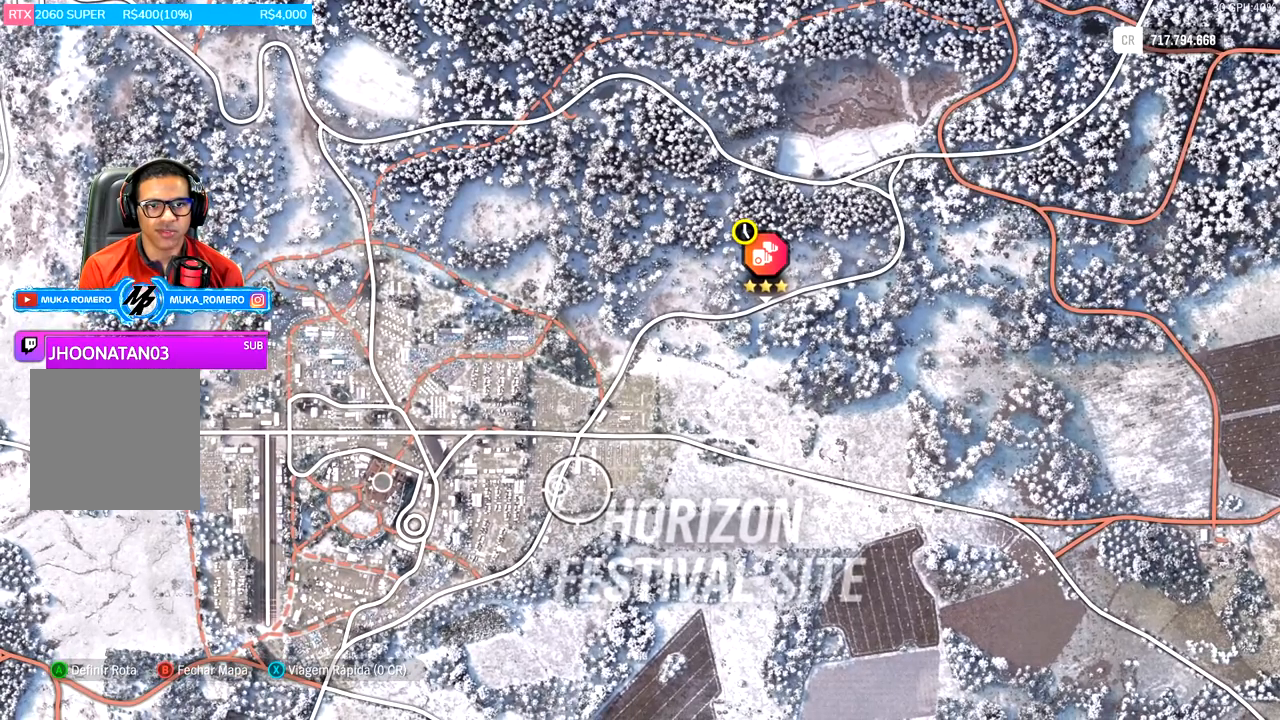
{"buttons": ["X"], "left_stick": "center", "right_stick": "center", "events": [[484, "X", "down"]]}
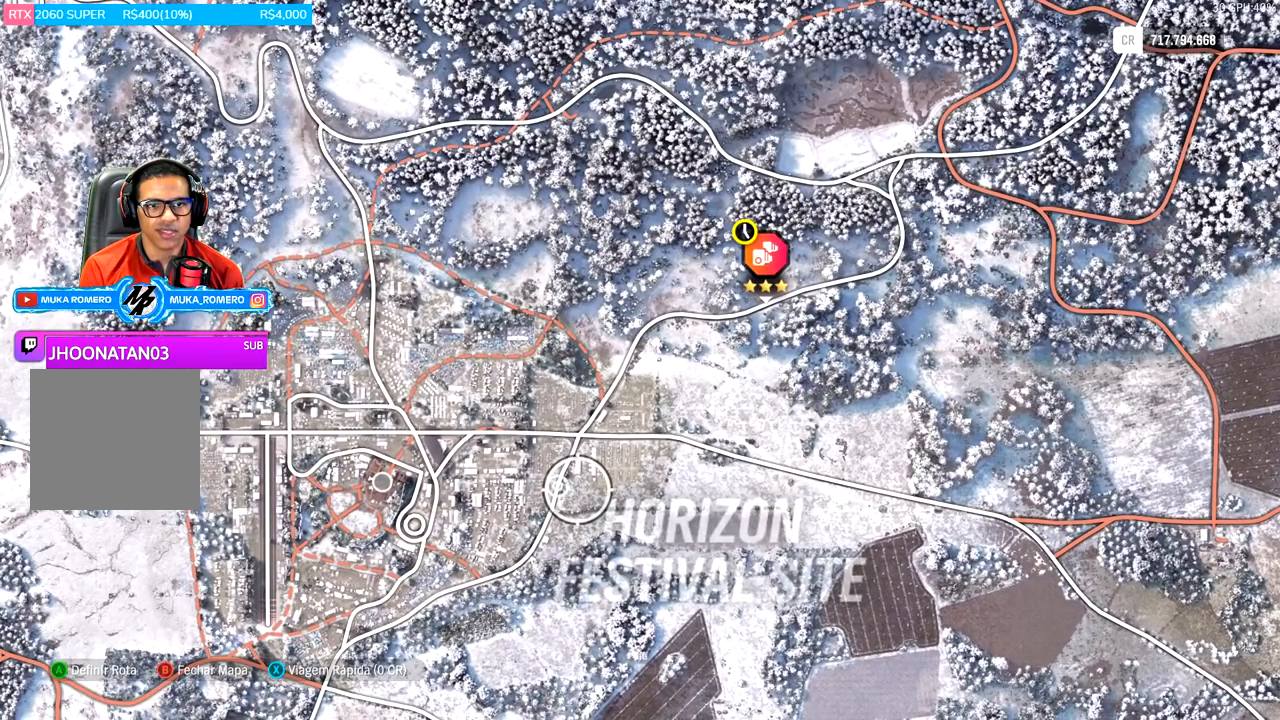
{"buttons": [], "left_stick": "center", "right_stick": "center", "events": [[117, "X", "up"], [317, "A", "down"], [417, "A", "up"]]}
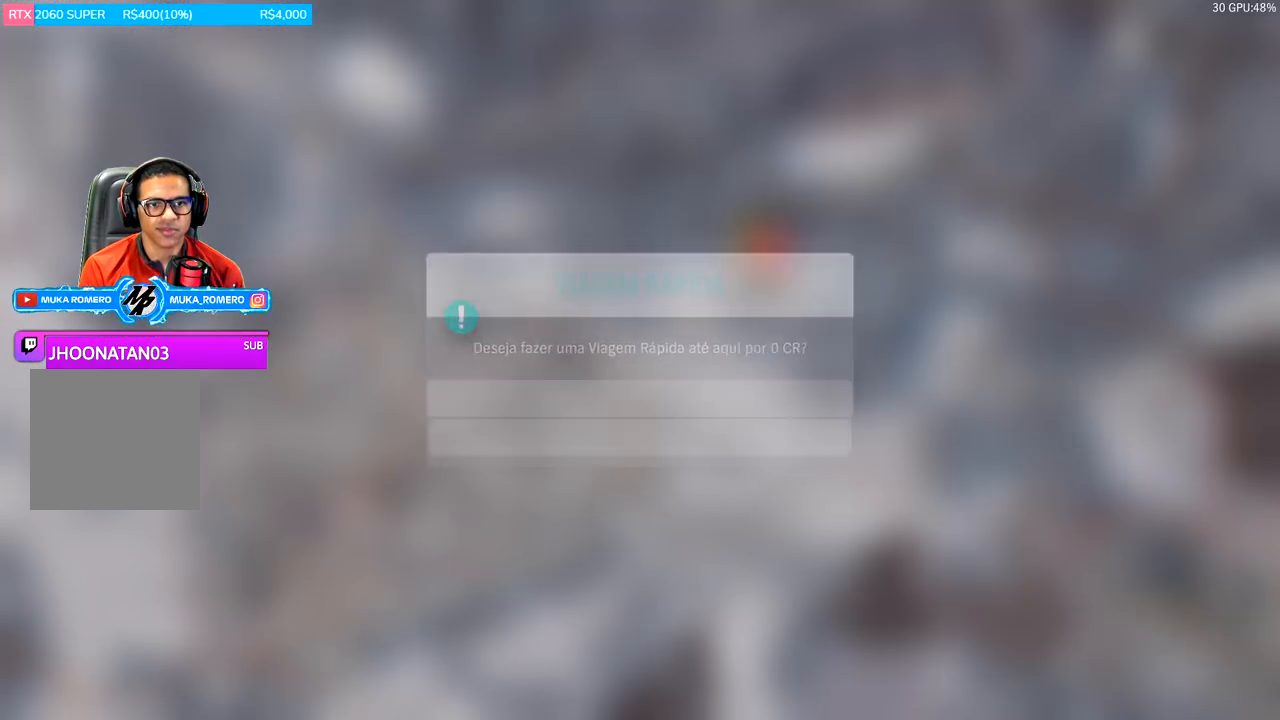
{"buttons": ["R2"], "left_stick": "center", "right_stick": "center", "events": [[183, "R2", "down"], [183, "left_stick", "right"], [350, "left_stick", "center"]]}
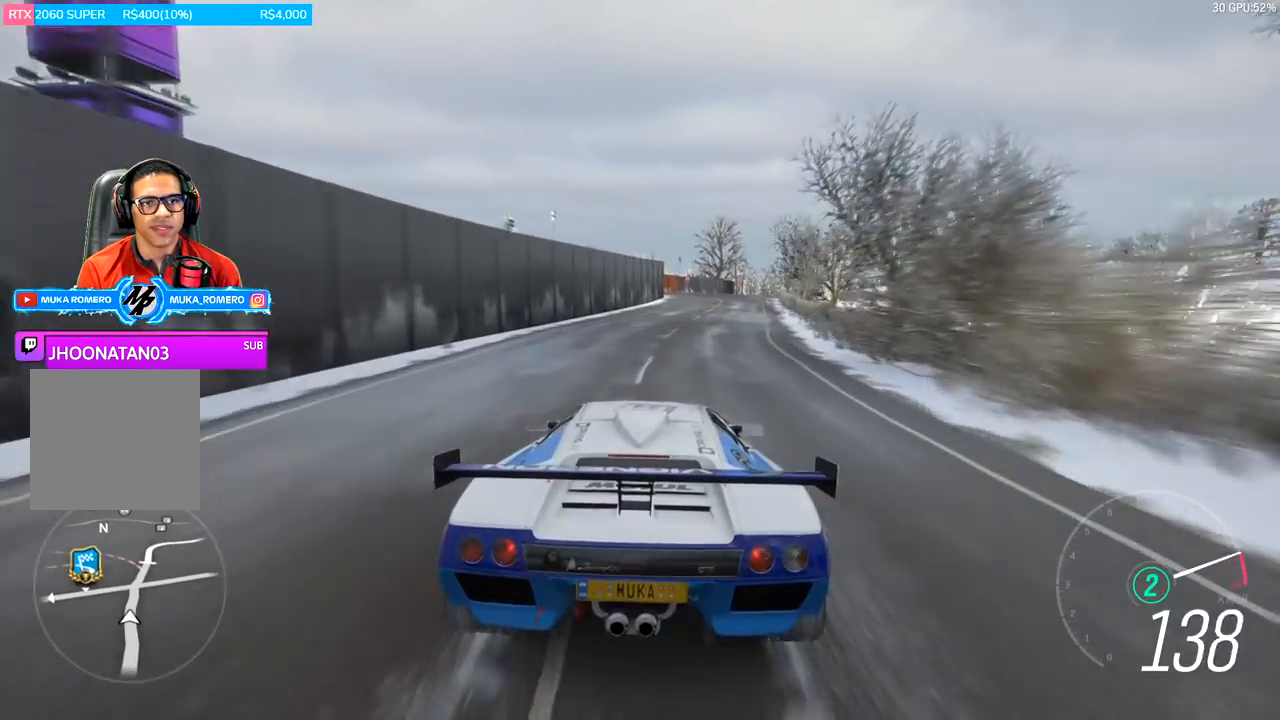
{"buttons": ["R2"], "left_stick": "right", "right_stick": "center", "events": [[50, "left_stick", "right"], [184, "A", "down"], [184, "B", "down"], [301, "A", "up"], [301, "B", "up"], [317, "left_stick", "center"], [484, "left_stick", "right"]]}
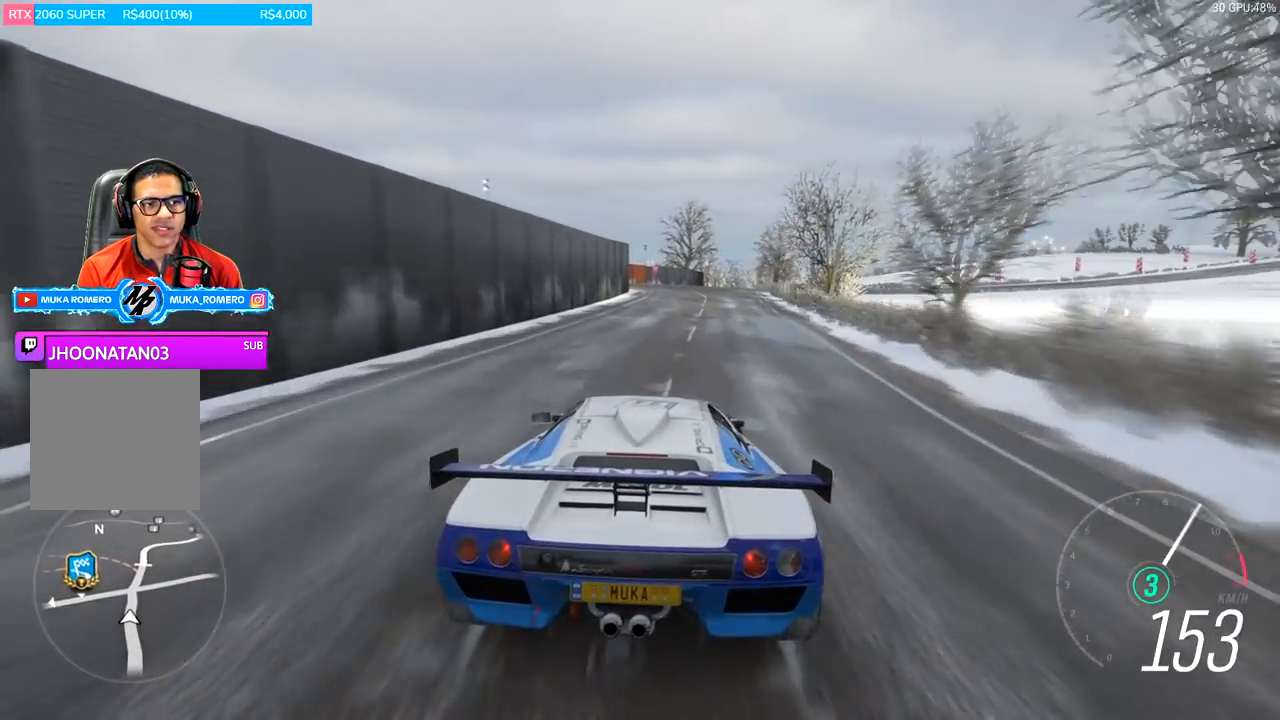
{"buttons": ["R2"], "left_stick": "center", "right_stick": "center", "events": [[117, "left_stick", "center"], [250, "left_stick", "right"], [383, "left_stick", "center"]]}
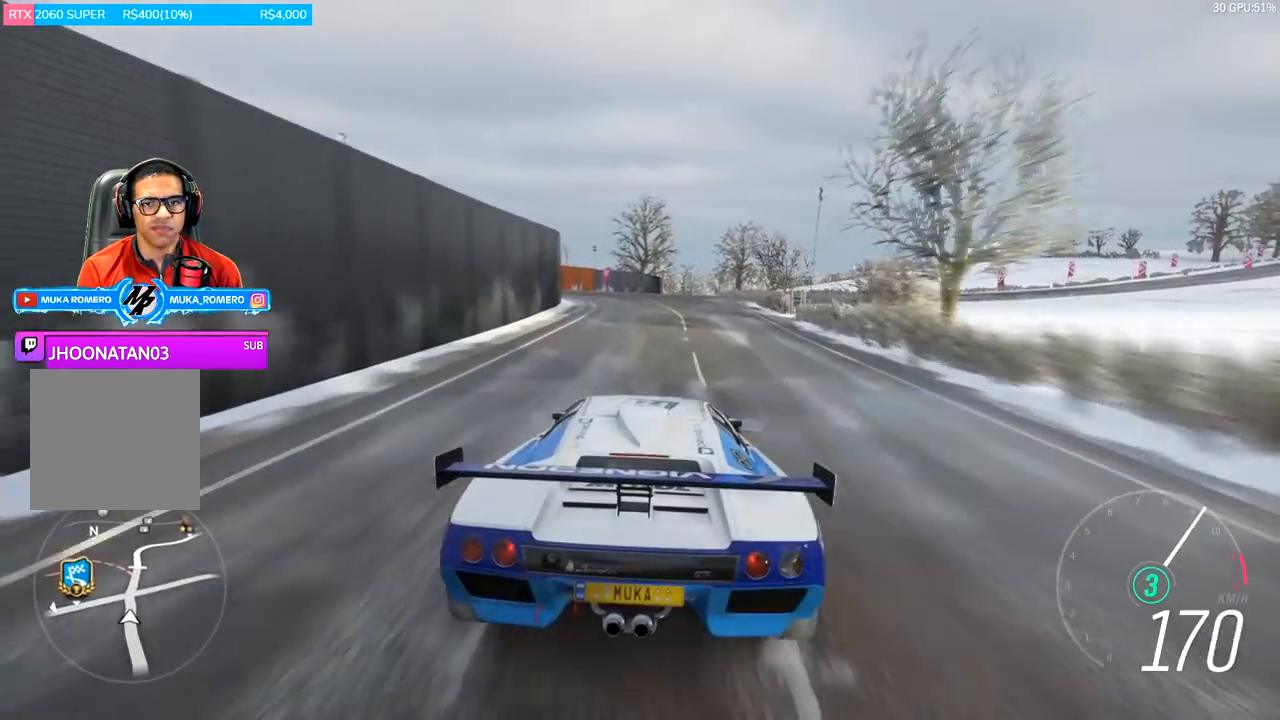
{"buttons": ["R2"], "left_stick": "center", "right_stick": "center", "events": [[317, "left_stick", "right"], [417, "left_stick", "center"]]}
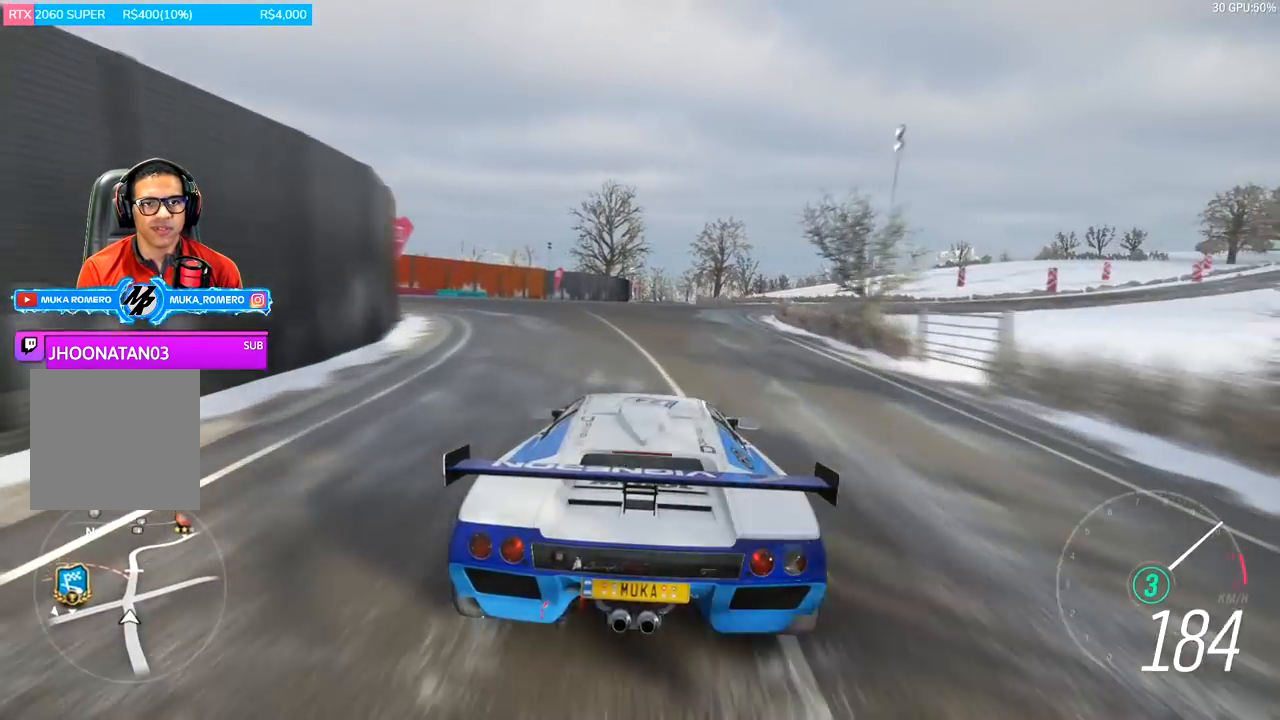
{"buttons": ["A", "B", "R2"], "left_stick": "center", "right_stick": "center", "events": [[317, "left_stick", "left"], [450, "A", "down"], [450, "B", "down"], [450, "left_stick", "center"]]}
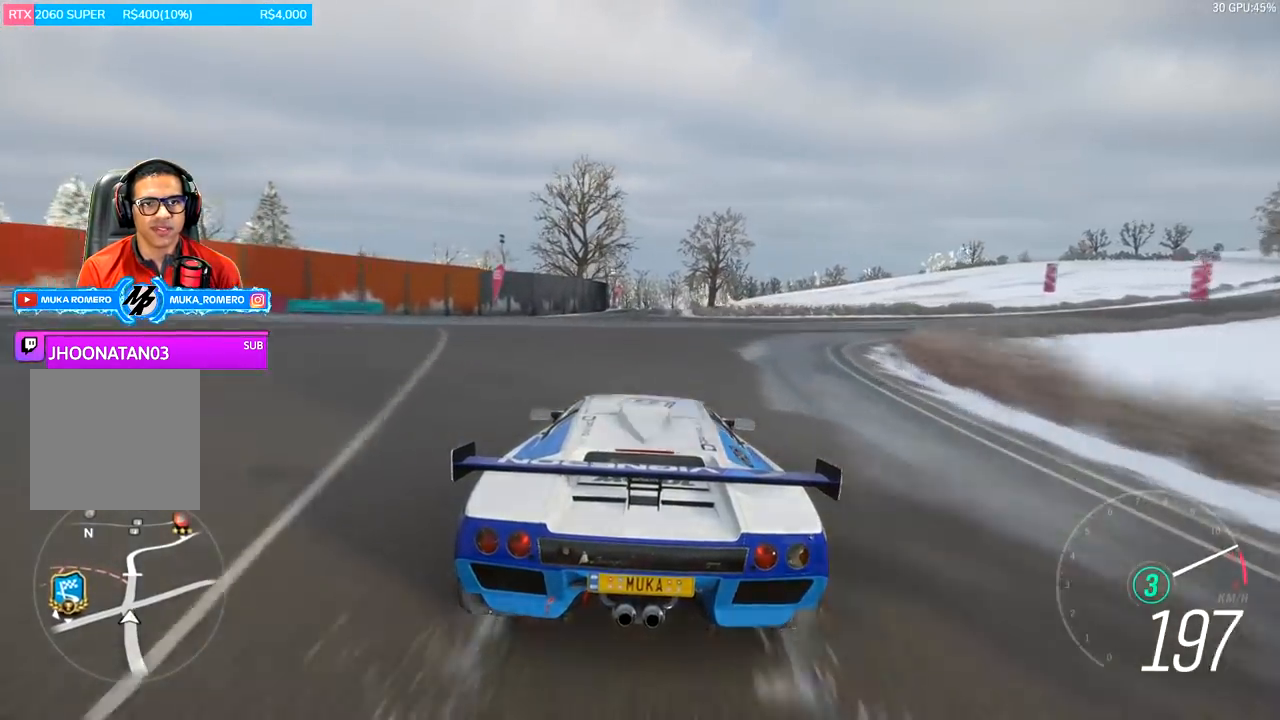
{"buttons": ["R2"], "left_stick": "center", "right_stick": "center", "events": [[50, "A", "up"], [50, "B", "up"], [384, "left_stick", "right"], [501, "left_stick", "center"]]}
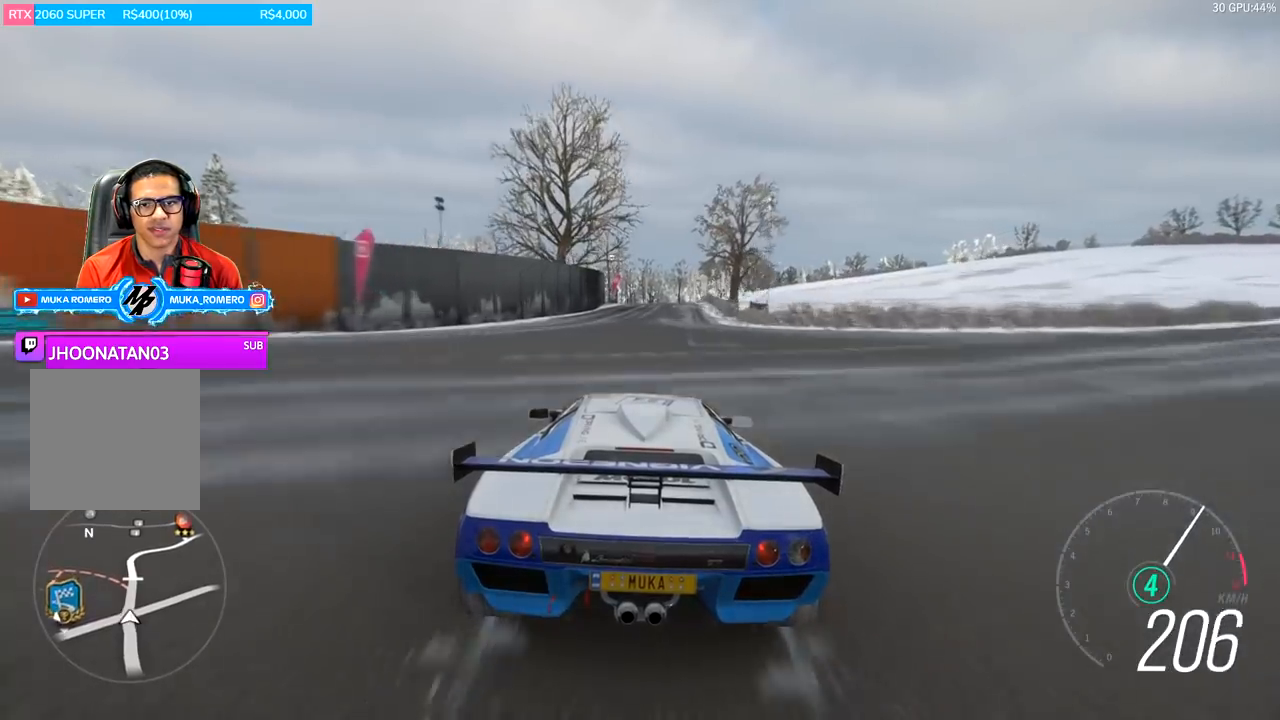
{"buttons": ["R2"], "left_stick": "center", "right_stick": "center", "events": [[350, "left_stick", "right"], [433, "left_stick", "center"]]}